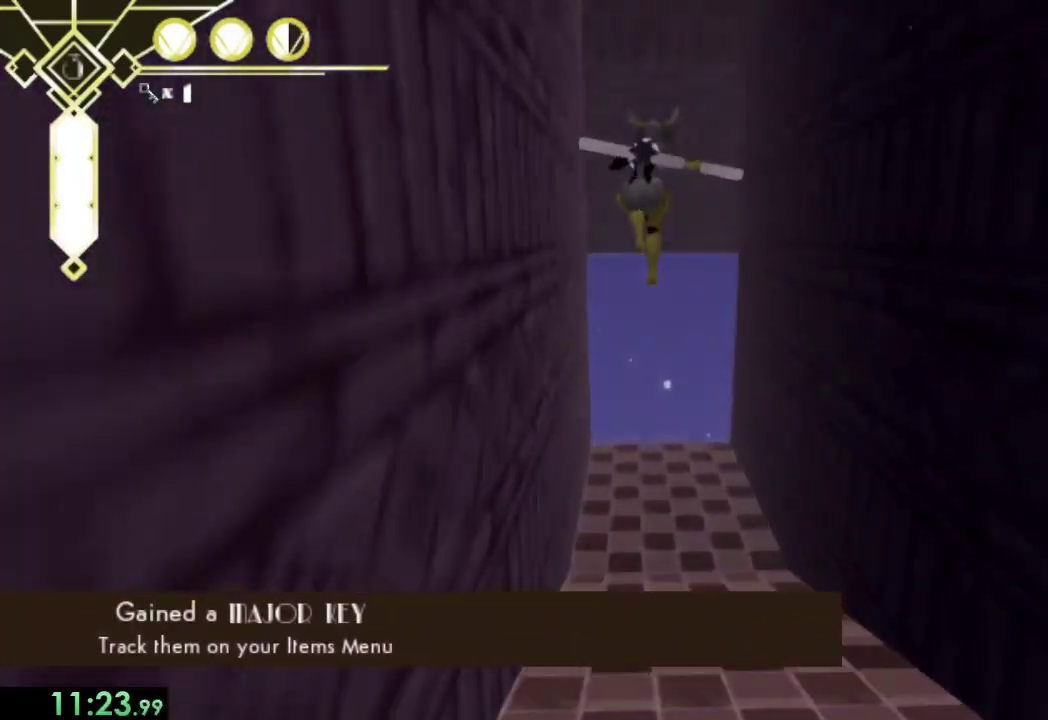
Gameplay with a controller (PlayStation layout); each line is a JSON object with the inputs held at the frame after it. "events" lists button and stick changes between this image and that frame as [ms after this image, input, new state], when the widget could be followed in between. This overlay highlights the sticks when they move; stick clicks (L3) are not distinguishable. Not read: L3.
{"buttons": ["CROSS"], "left_stick": "up", "right_stick": "center", "events": [[100, "CROSS", "up"], [367, "CROSS", "down"]]}
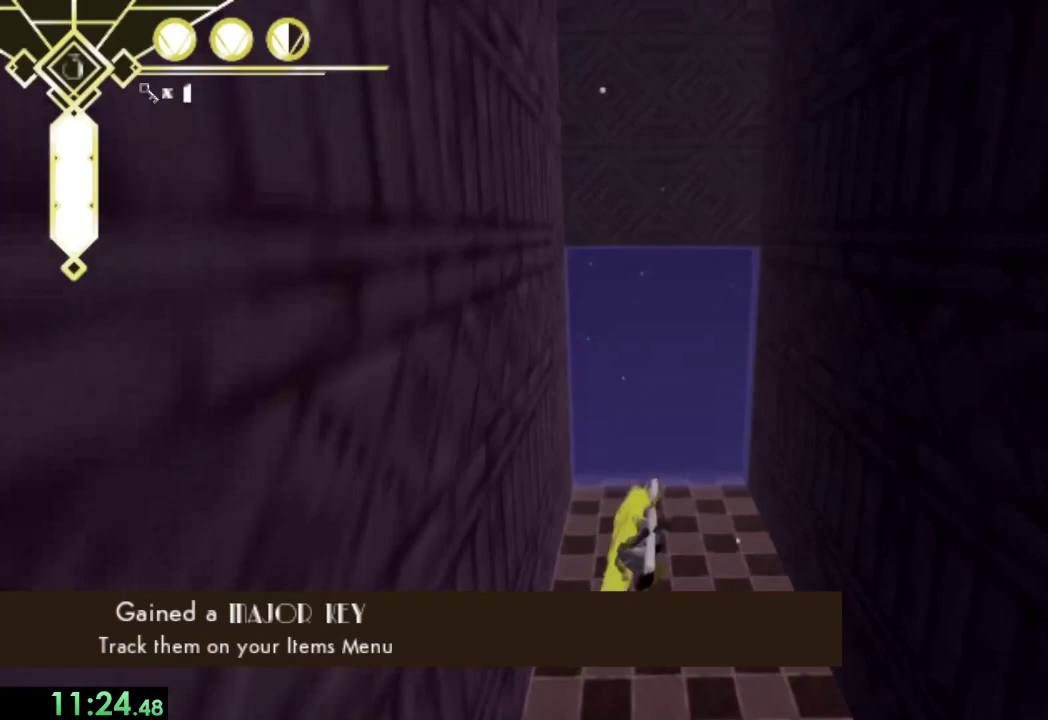
{"buttons": [], "left_stick": "up", "right_stick": "center", "events": [[33, "CROSS", "up"], [233, "right_stick", "up"], [300, "right_stick", "center"]]}
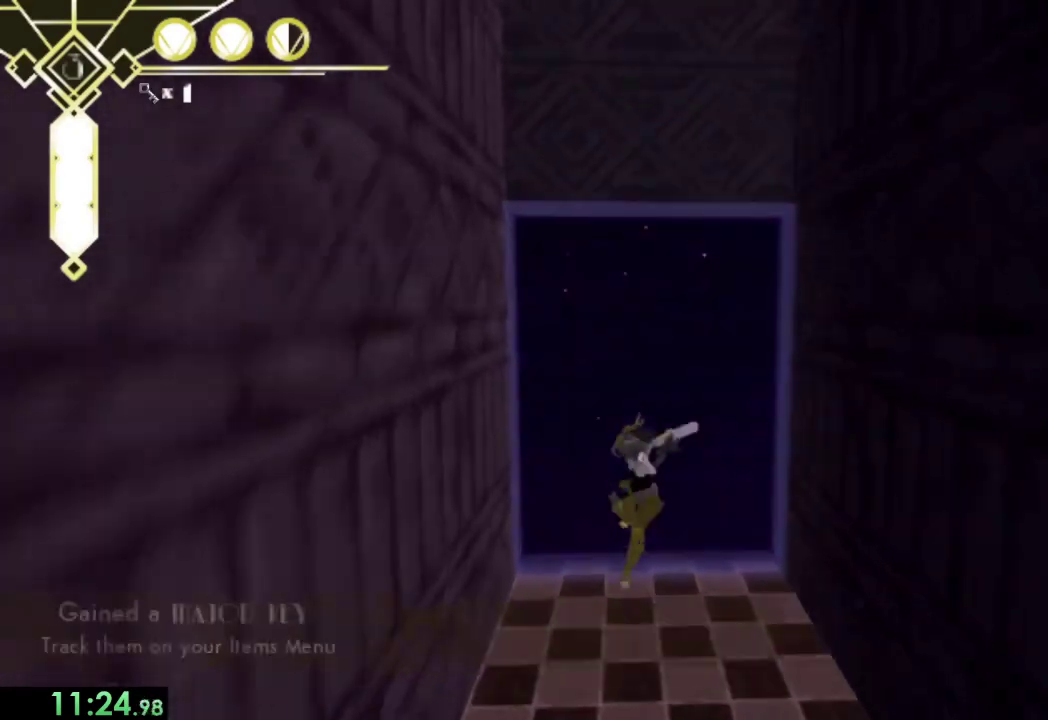
{"buttons": ["CROSS"], "left_stick": "up", "right_stick": "center", "events": [[367, "CROSS", "down"]]}
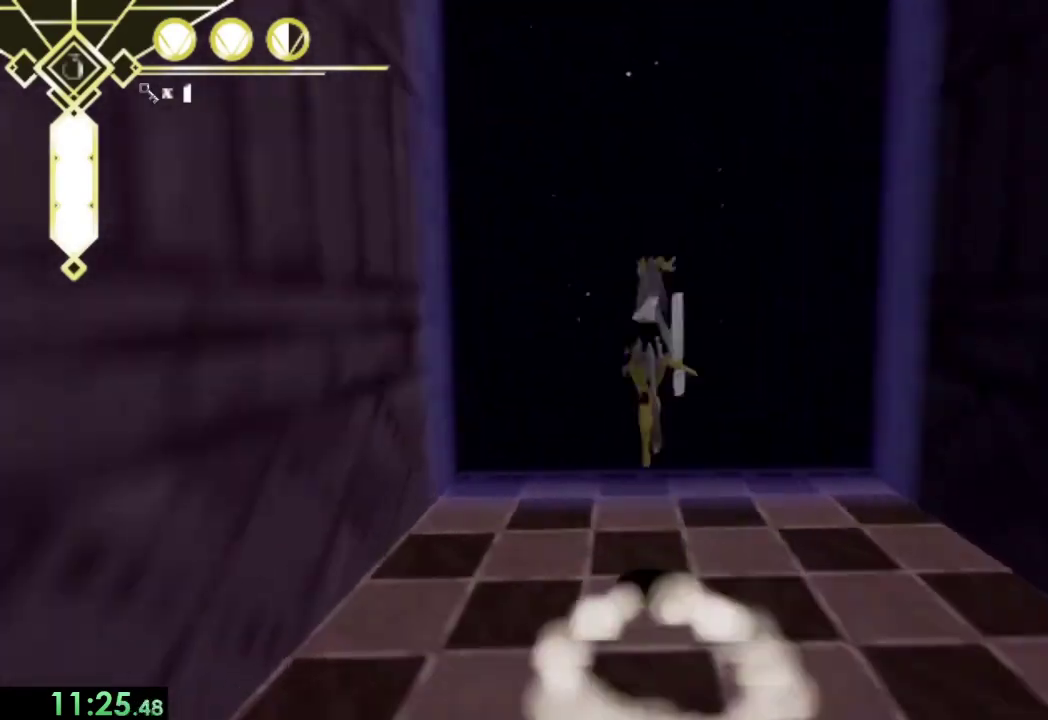
{"buttons": ["CROSS"], "left_stick": "up", "right_stick": "center", "events": [[300, "CROSS", "up"], [367, "CROSS", "down"]]}
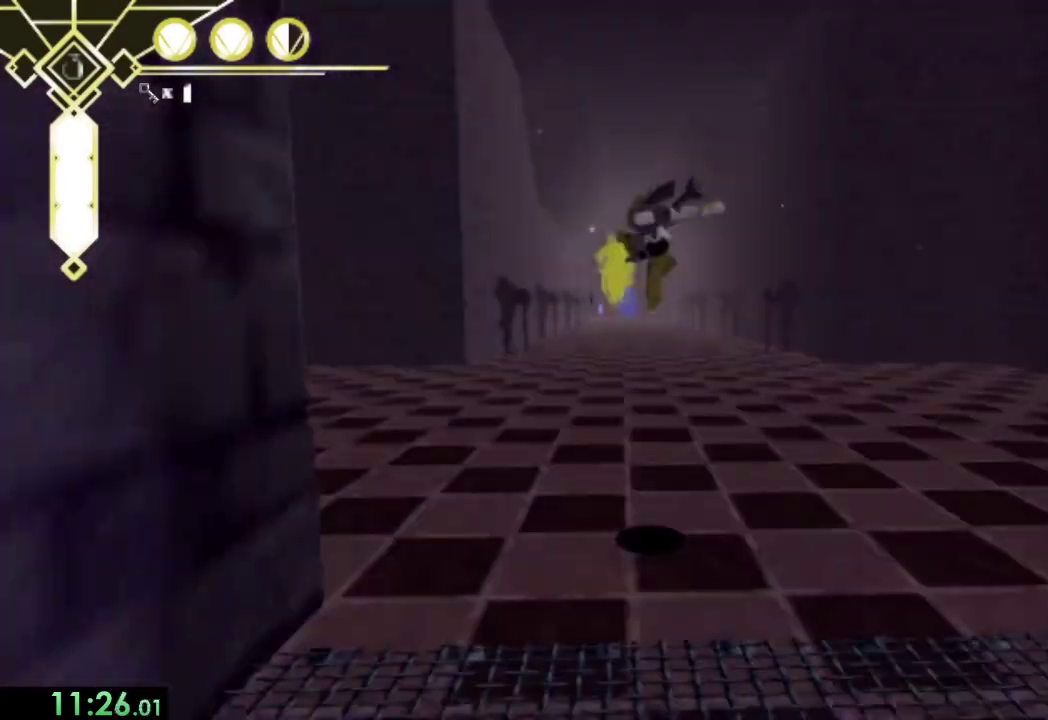
{"buttons": [], "left_stick": "up", "right_stick": "center", "events": [[67, "CROSS", "up"]]}
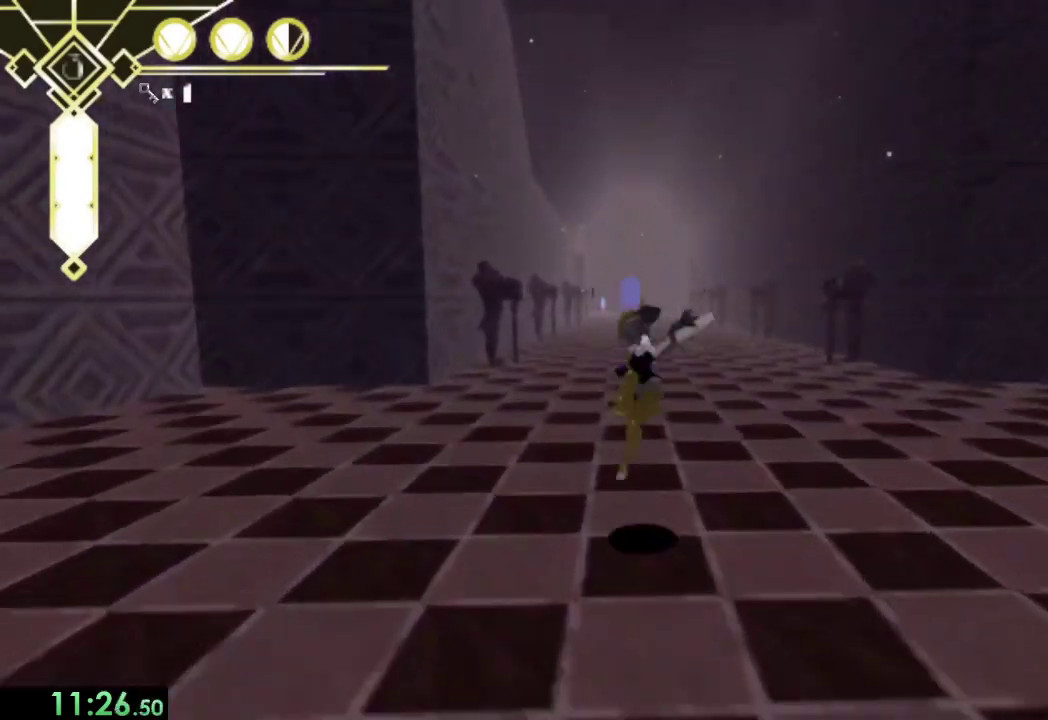
{"buttons": ["CROSS"], "left_stick": "up", "right_stick": "center", "events": [[67, "CROSS", "down"]]}
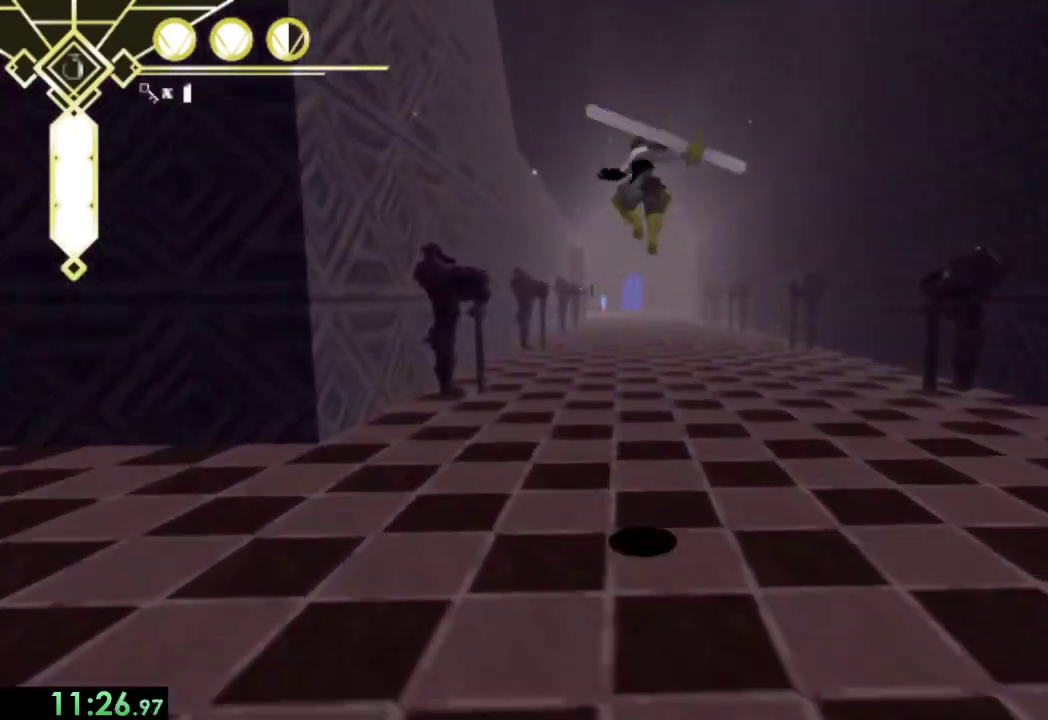
{"buttons": [], "left_stick": "up", "right_stick": "center", "events": [[33, "CROSS", "up"], [100, "CROSS", "down"], [267, "CROSS", "up"]]}
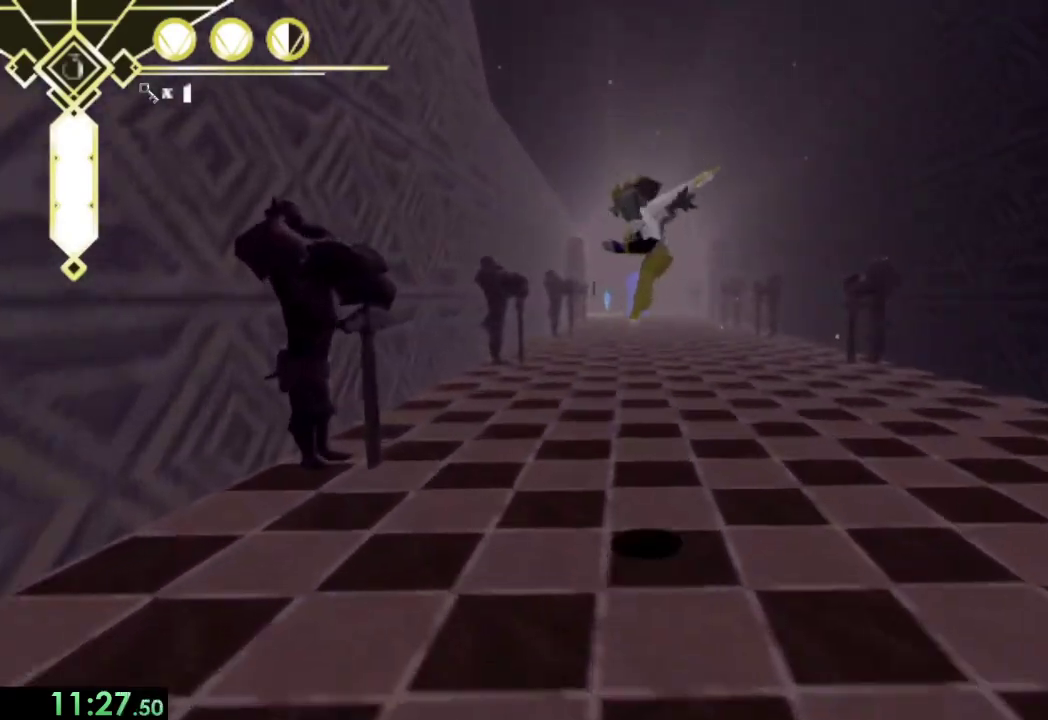
{"buttons": ["CROSS"], "left_stick": "up", "right_stick": "center", "events": [[267, "CROSS", "down"]]}
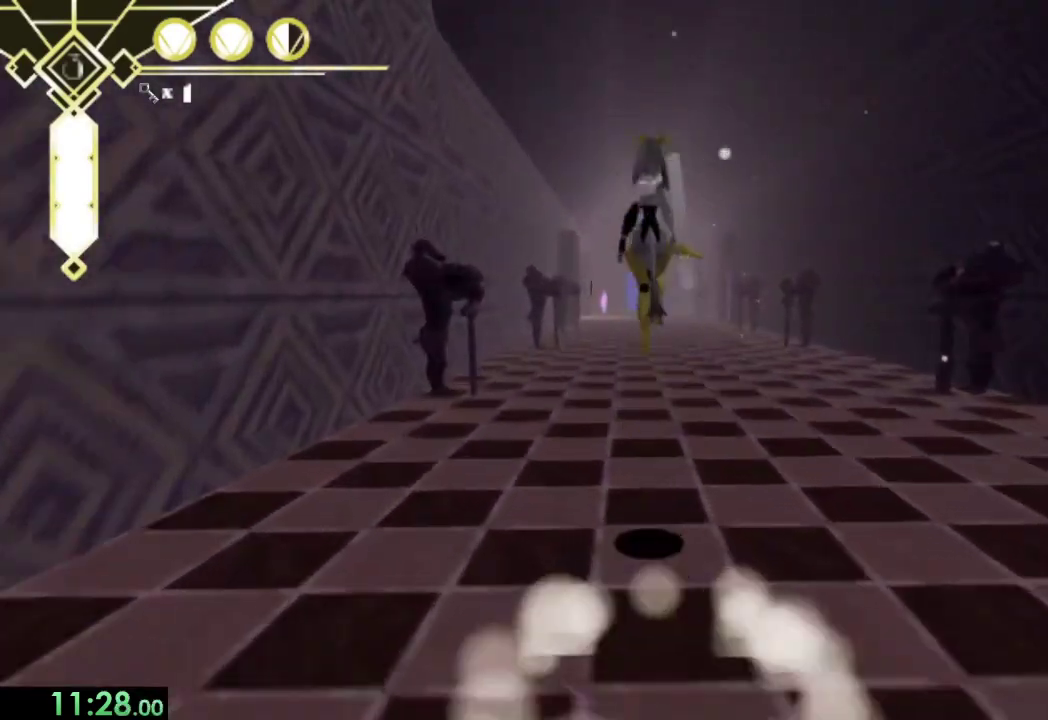
{"buttons": [], "left_stick": "up", "right_stick": "center", "events": [[233, "CROSS", "up"], [300, "CROSS", "down"], [467, "CROSS", "up"]]}
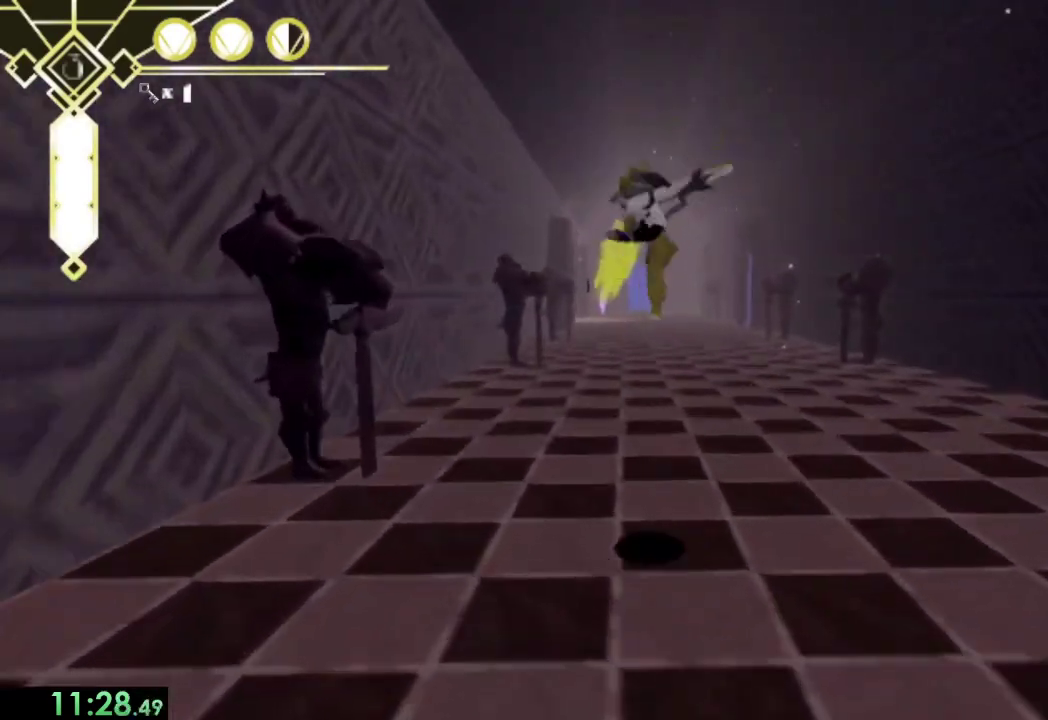
{"buttons": ["CROSS"], "left_stick": "up", "right_stick": "center", "events": [[133, "right_stick", "down-left"], [200, "right_stick", "center"], [500, "CROSS", "down"]]}
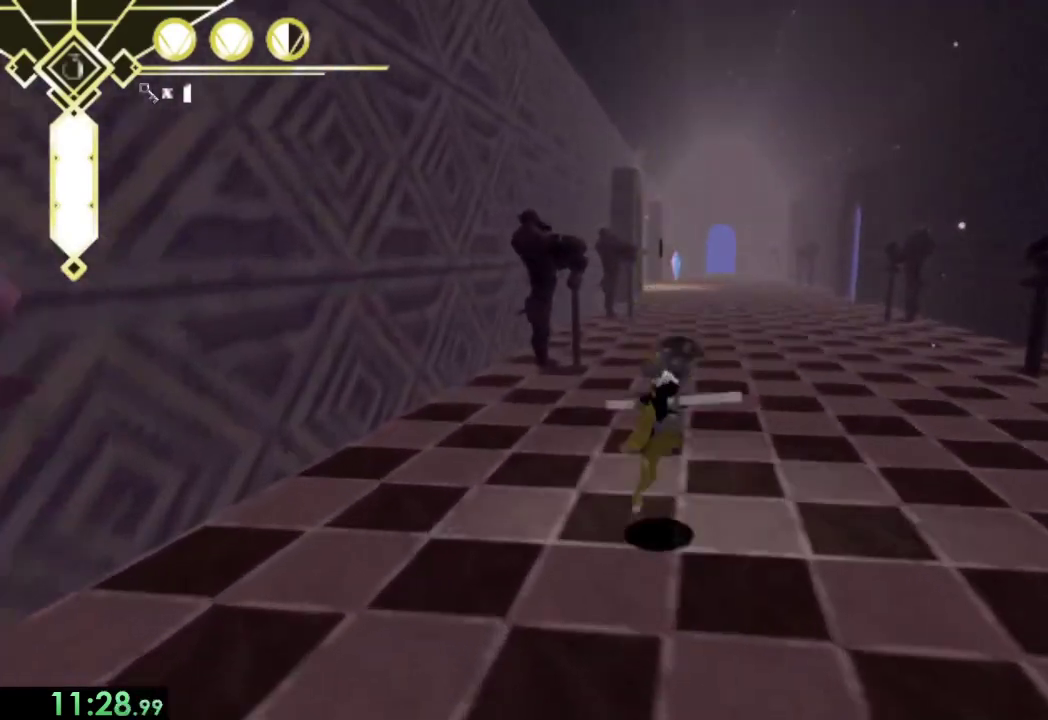
{"buttons": [], "left_stick": "up", "right_stick": "center", "events": [[467, "CROSS", "up"]]}
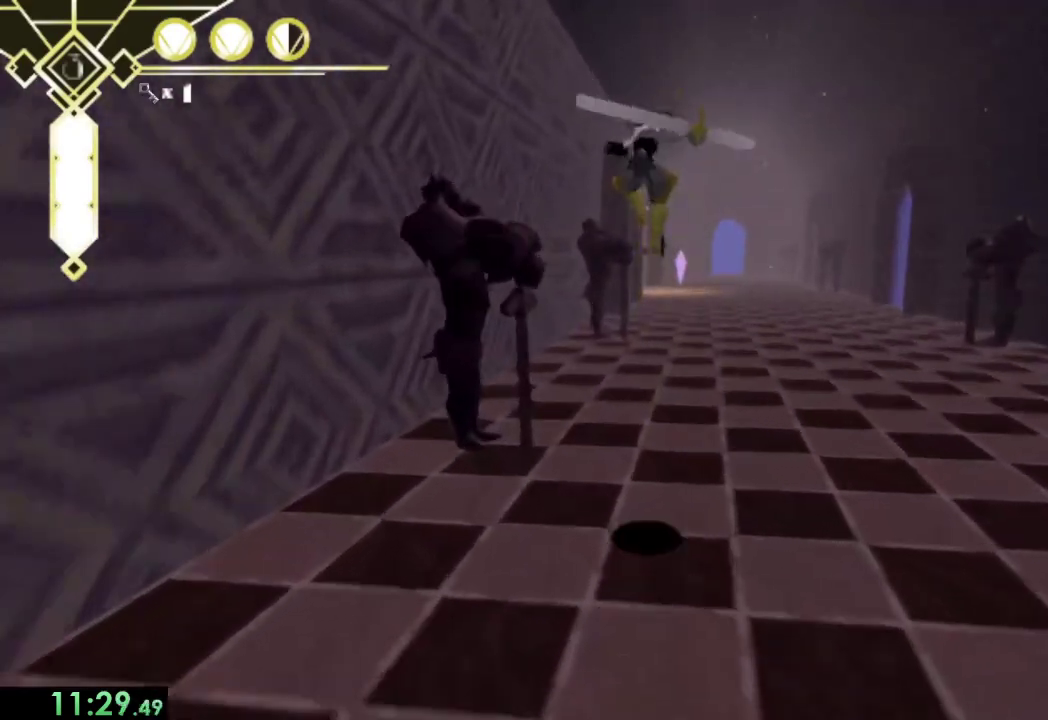
{"buttons": [], "left_stick": "up", "right_stick": "center", "events": [[33, "CROSS", "down"], [200, "CROSS", "up"], [400, "right_stick", "up"], [467, "right_stick", "center"]]}
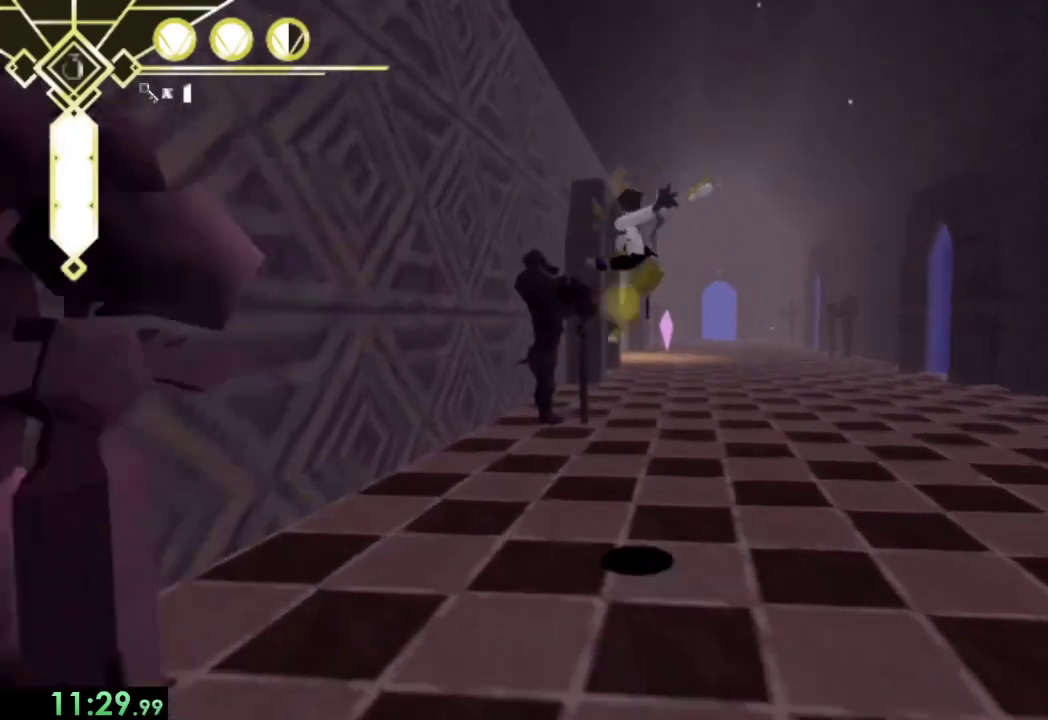
{"buttons": ["CROSS"], "left_stick": "up", "right_stick": "center", "events": [[233, "CROSS", "down"]]}
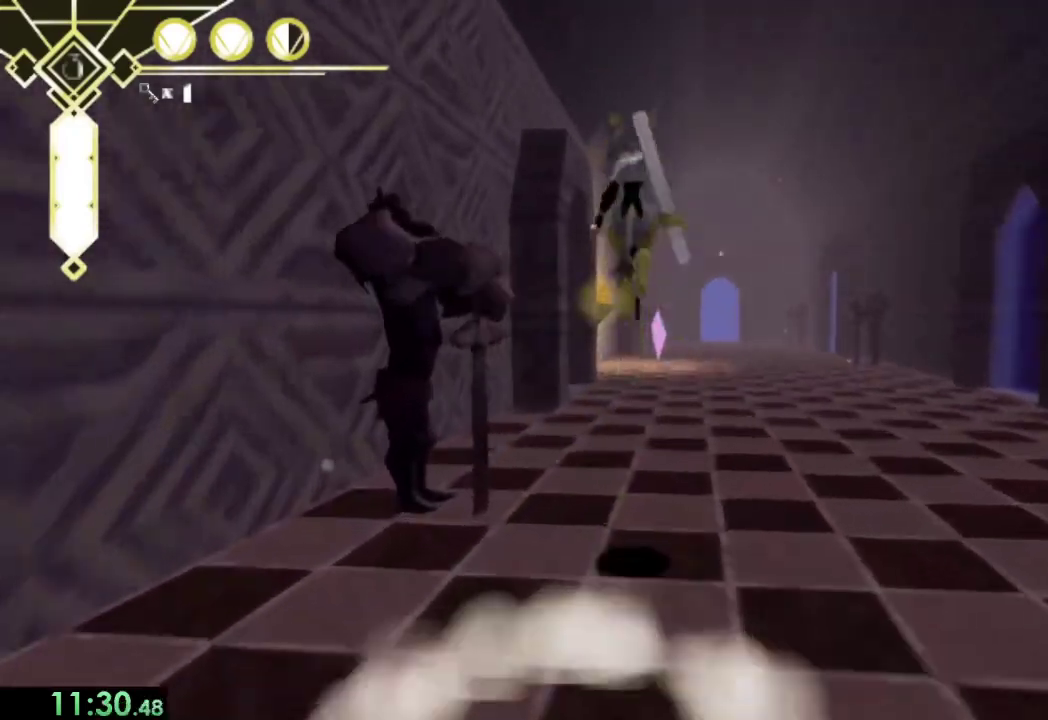
{"buttons": [], "left_stick": "up", "right_stick": "center", "events": [[200, "CROSS", "up"], [267, "CROSS", "down"], [433, "CROSS", "up"]]}
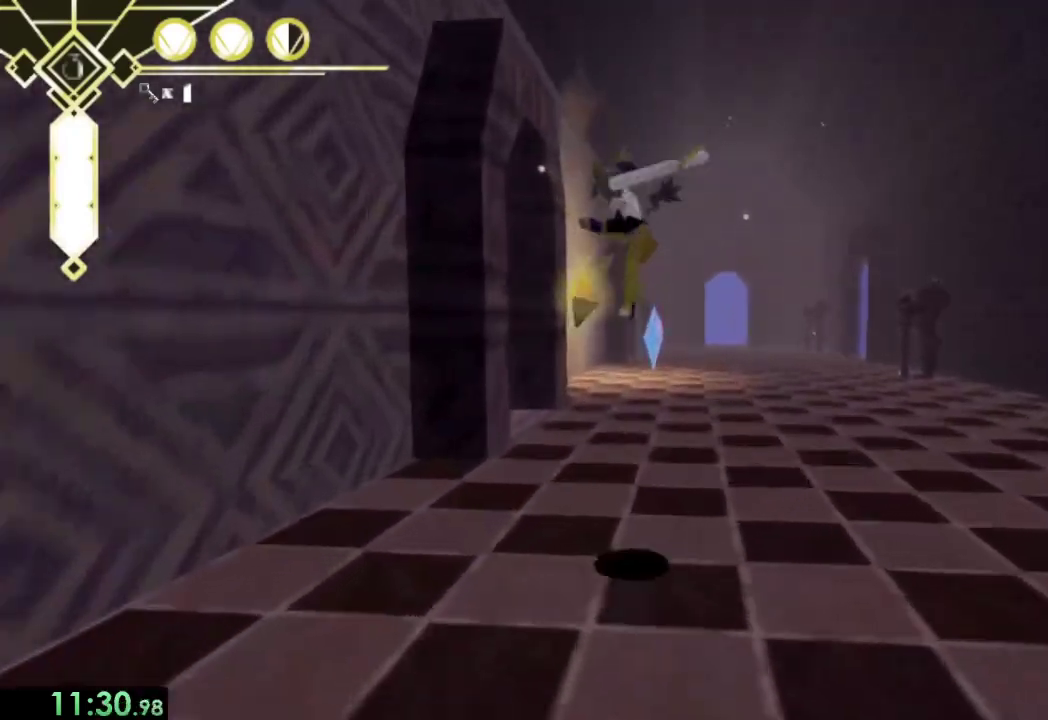
{"buttons": ["CROSS"], "left_stick": "up", "right_stick": "center", "events": [[67, "right_stick", "down-left"], [167, "right_stick", "center"], [500, "CROSS", "down"]]}
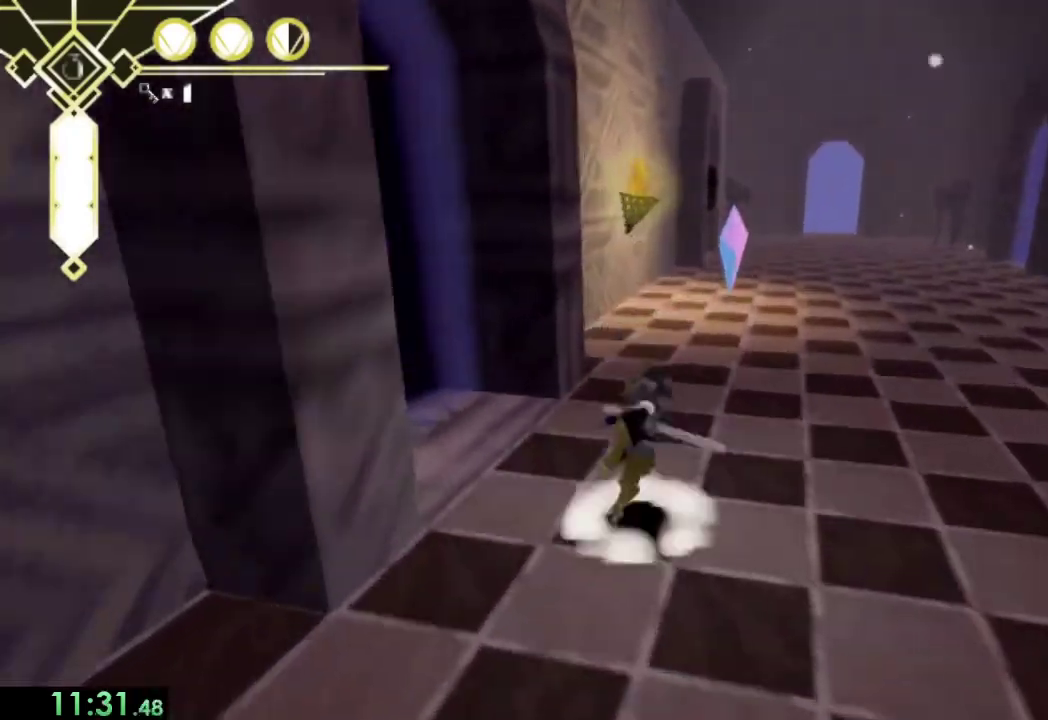
{"buttons": [], "left_stick": "up", "right_stick": "center", "events": [[367, "CROSS", "up"]]}
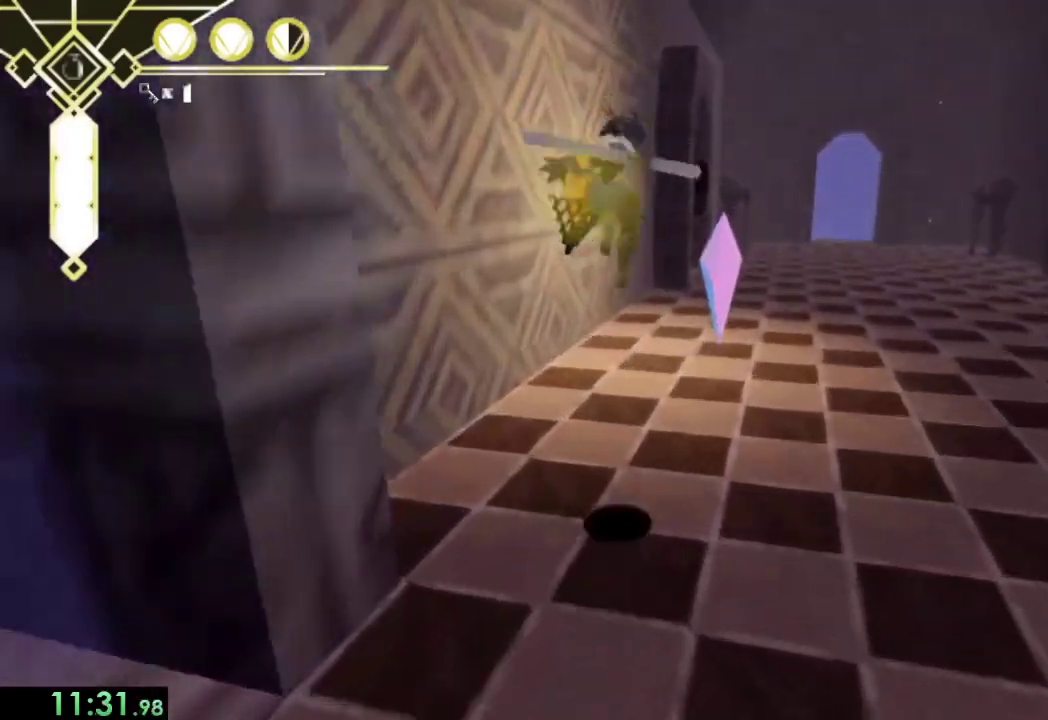
{"buttons": ["CROSS", "SQUARE"], "left_stick": "up", "right_stick": "center", "events": [[167, "CROSS", "down"], [433, "SQUARE", "down"]]}
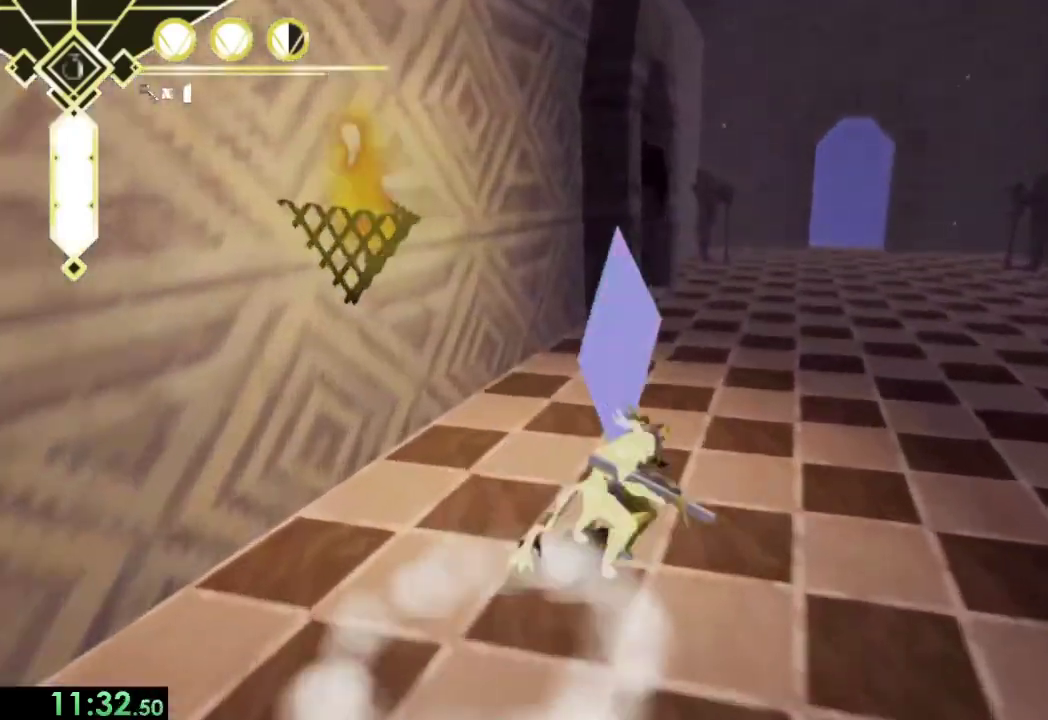
{"buttons": [], "left_stick": "up", "right_stick": "center", "events": [[133, "CROSS", "up"], [133, "SQUARE", "up"]]}
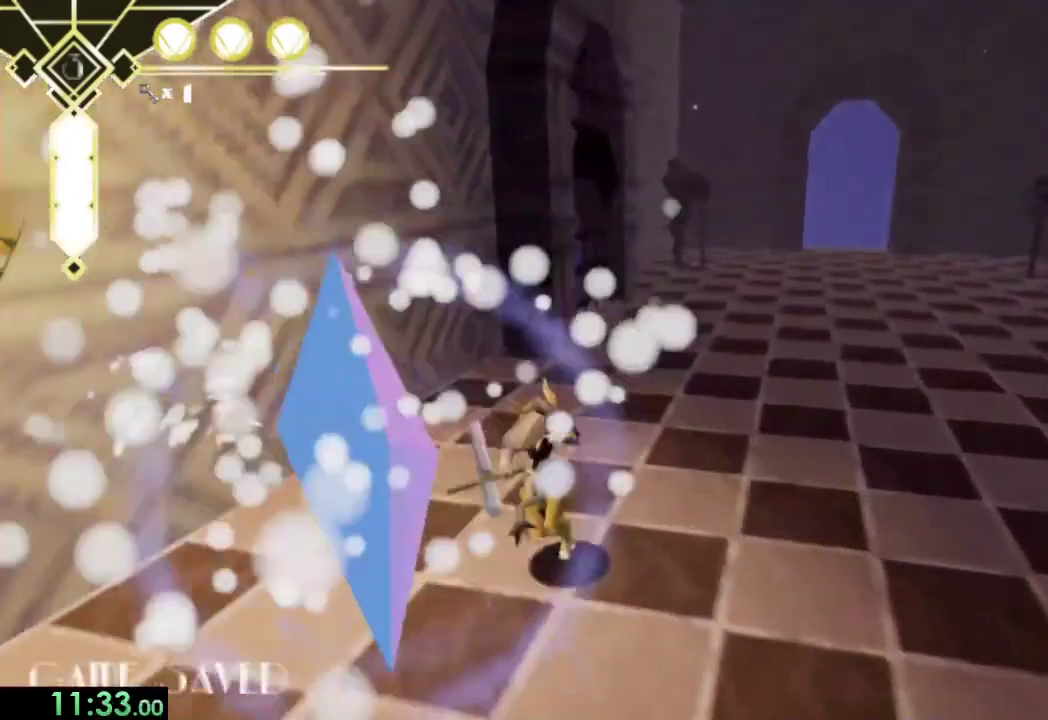
{"buttons": ["CROSS"], "left_stick": "up", "right_stick": "center", "events": [[300, "L2", "down"], [400, "L2", "up"], [433, "CROSS", "down"]]}
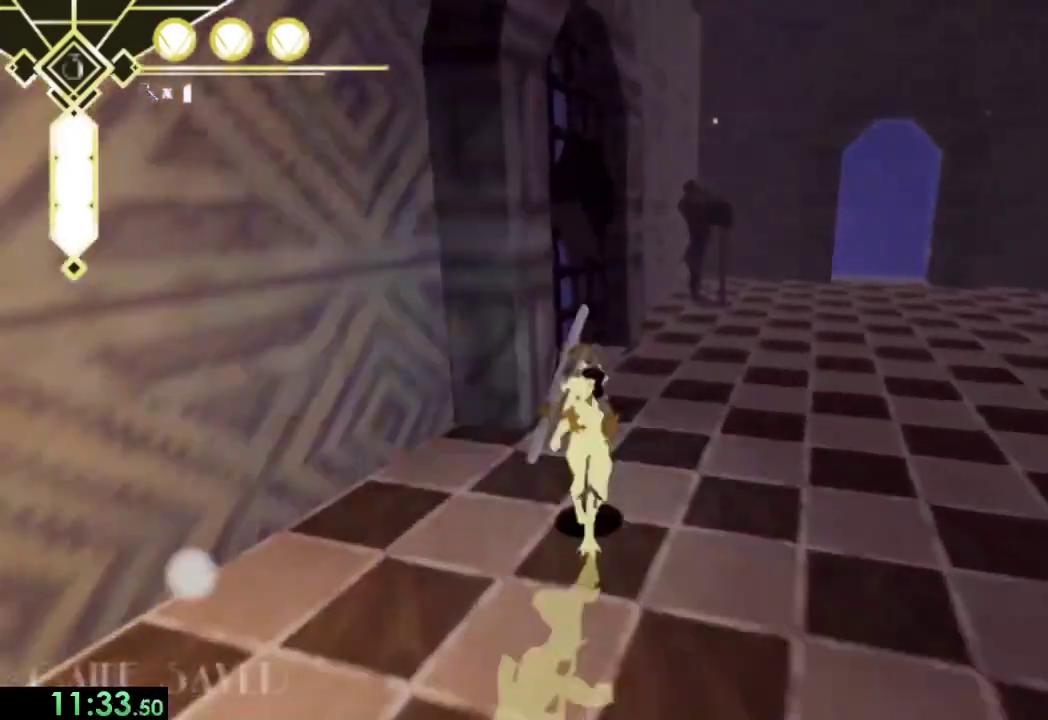
{"buttons": [], "left_stick": "left", "right_stick": "left", "events": [[33, "CROSS", "up"], [100, "left_stick", "down-right"], [167, "SQUARE", "down"], [233, "SQUARE", "up"], [233, "left_stick", "up-left"], [367, "right_stick", "left"], [400, "left_stick", "left"]]}
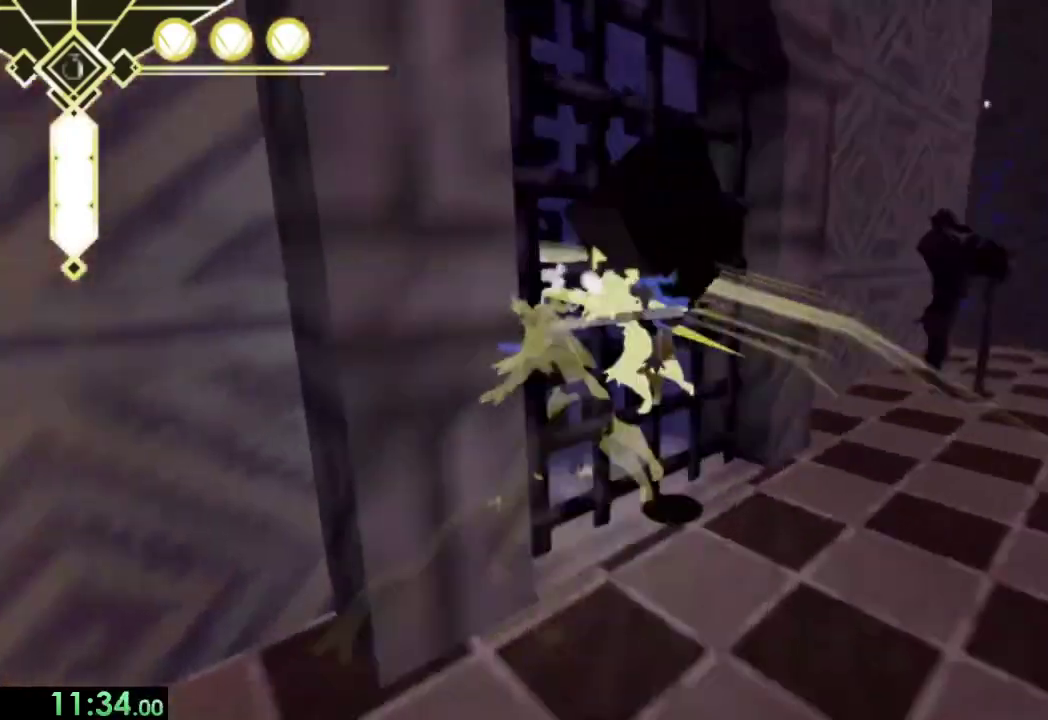
{"buttons": [], "left_stick": "down", "right_stick": "center", "events": [[133, "left_stick", "up-left"], [167, "right_stick", "center"], [333, "left_stick", "center"], [500, "left_stick", "down"]]}
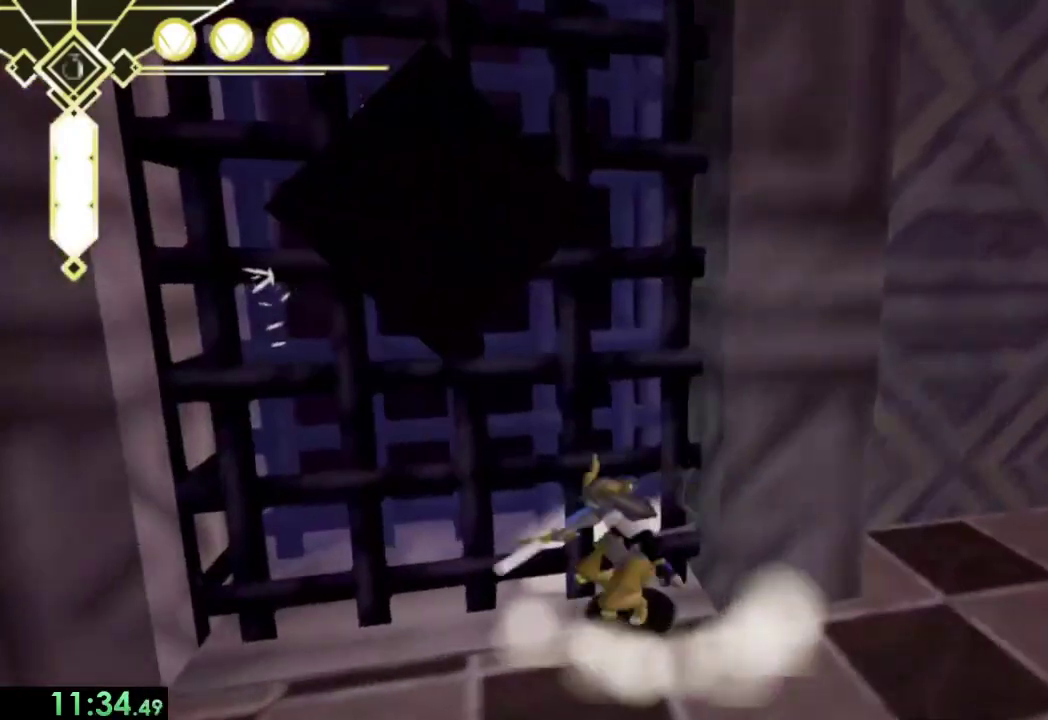
{"buttons": [], "left_stick": "up", "right_stick": "center", "events": [[233, "left_stick", "up-right"], [467, "left_stick", "up"]]}
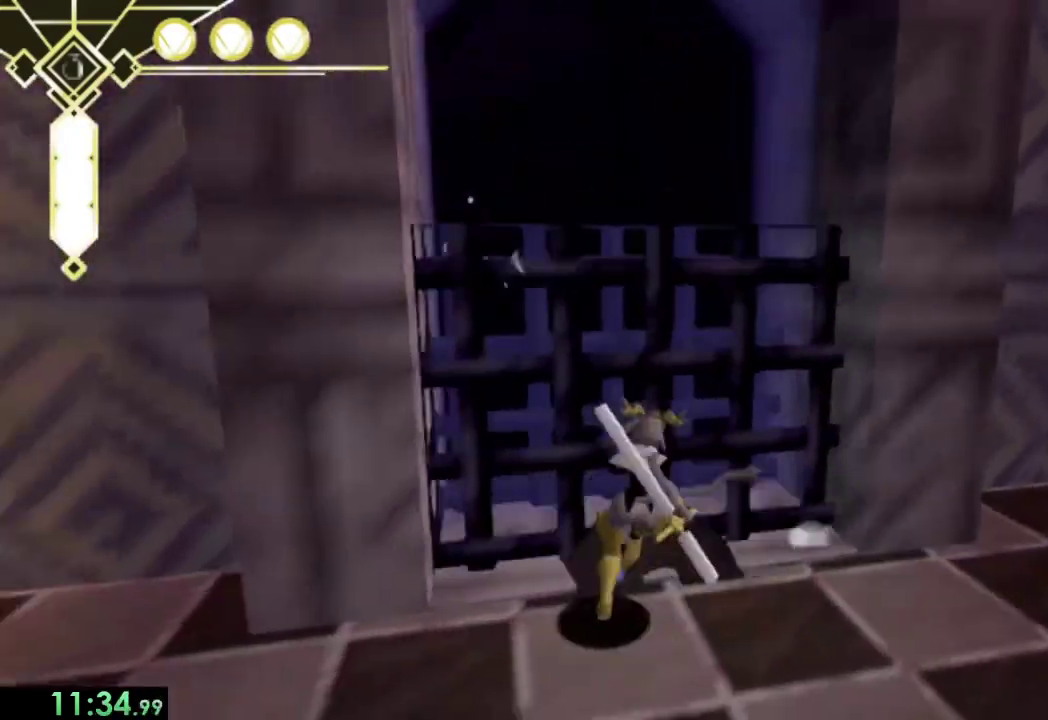
{"buttons": [], "left_stick": "up", "right_stick": "center", "events": []}
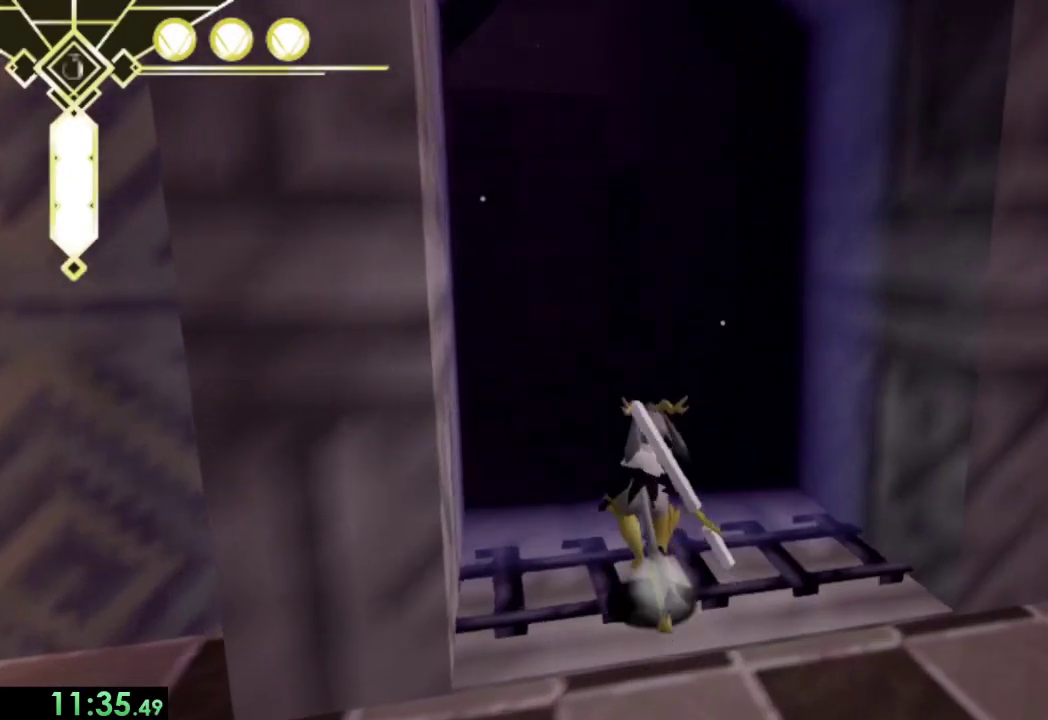
{"buttons": [], "left_stick": "up", "right_stick": "center", "events": [[200, "L2", "down"], [267, "CROSS", "down"], [300, "L2", "up"], [367, "CROSS", "up"]]}